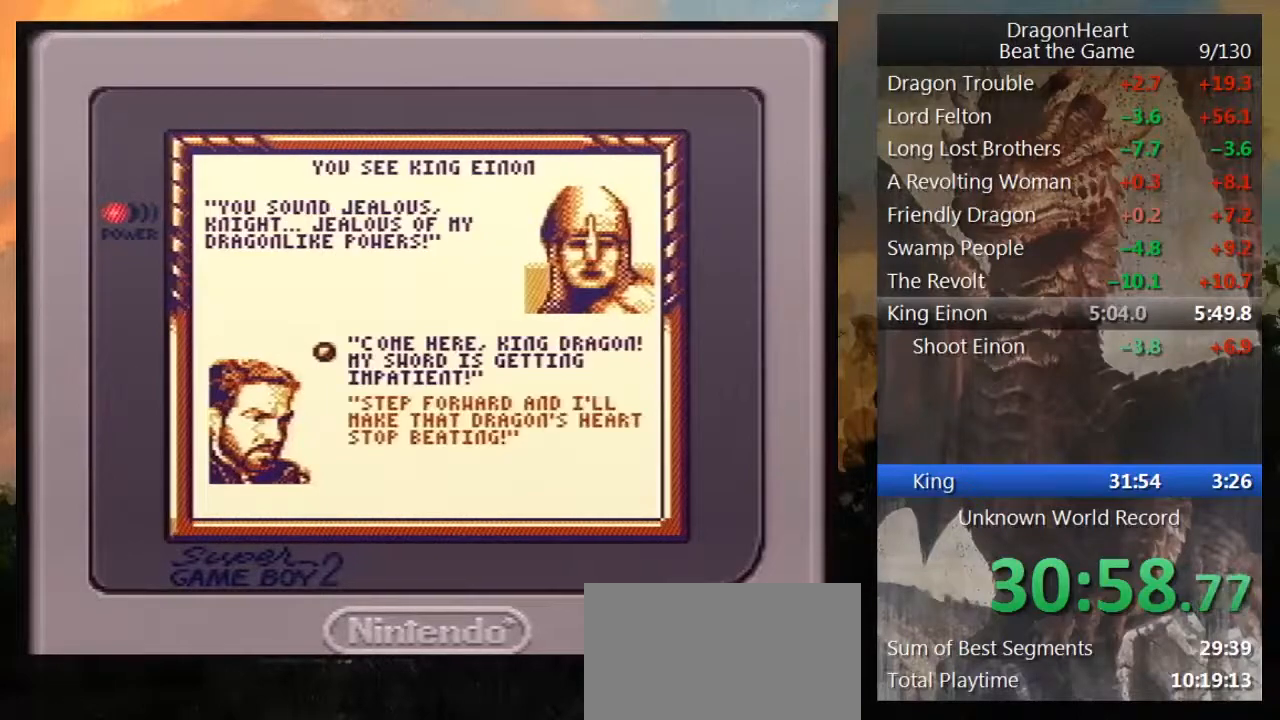
Gameplay with a controller (Nintendo layout); each line is a JSON object with the inputs held at the frame after it. "events" lists button and stick changes between this image and that frame as [ms after this image, input, new state], when the widget could be followed in between. Not read: L3 R3.
{"buttons": [], "events": [[50, "B", "down"], [133, "B", "up"], [233, "B", "down"], [283, "B", "up"], [383, "B", "down"], [433, "B", "up"]]}
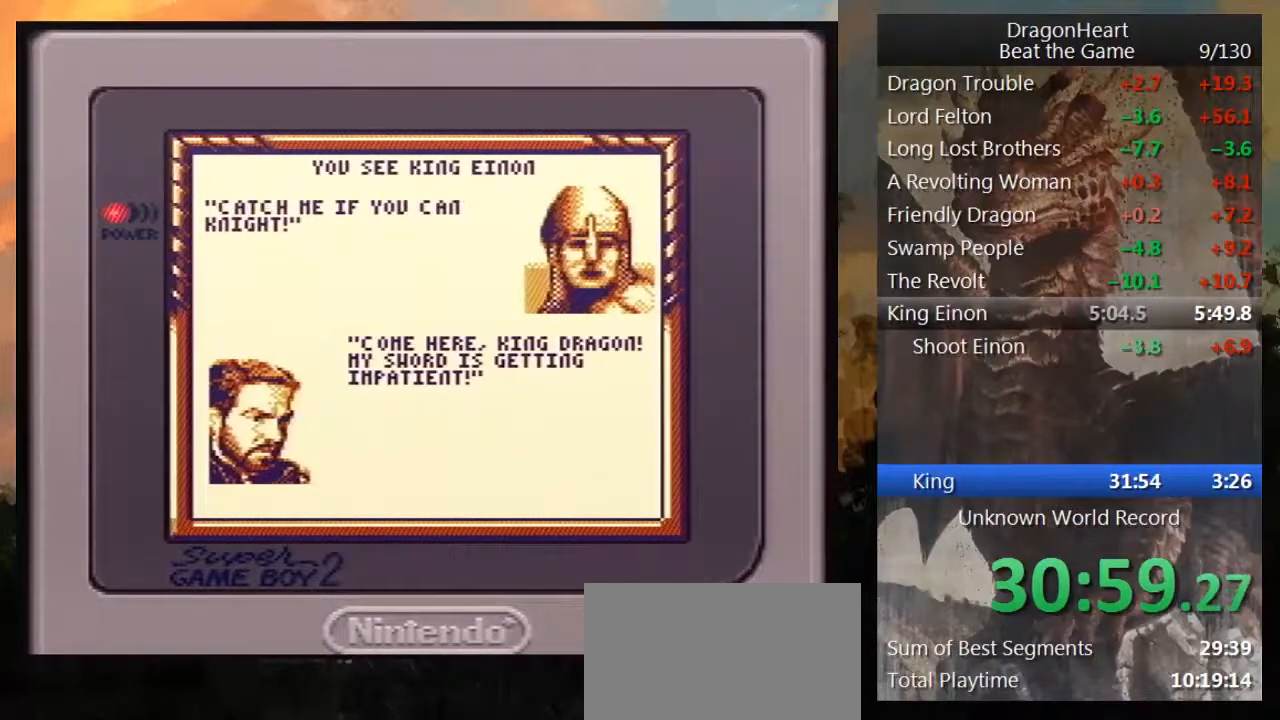
{"buttons": ["B"], "events": [[50, "B", "down"], [117, "B", "up"], [200, "B", "down"], [317, "B", "up"], [417, "B", "down"]]}
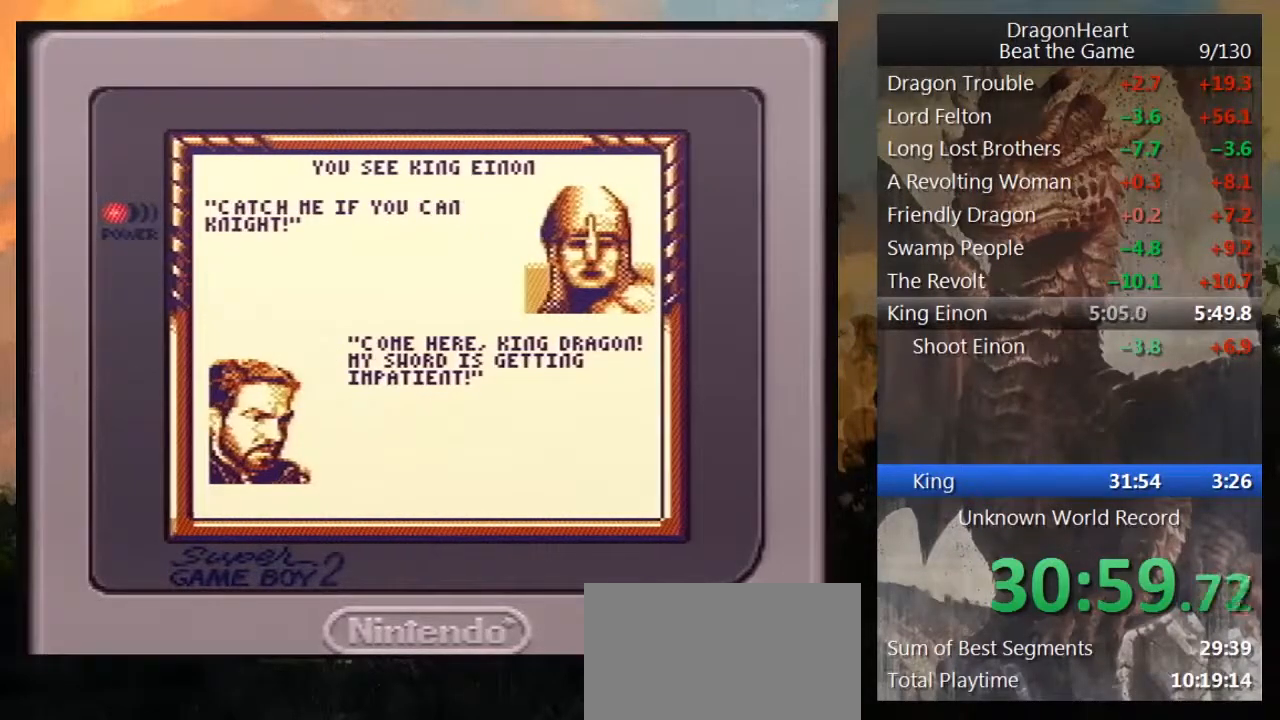
{"buttons": ["B"], "events": [[17, "B", "up"], [133, "B", "down"], [200, "B", "up"], [300, "B", "down"], [383, "B", "up"], [467, "B", "down"]]}
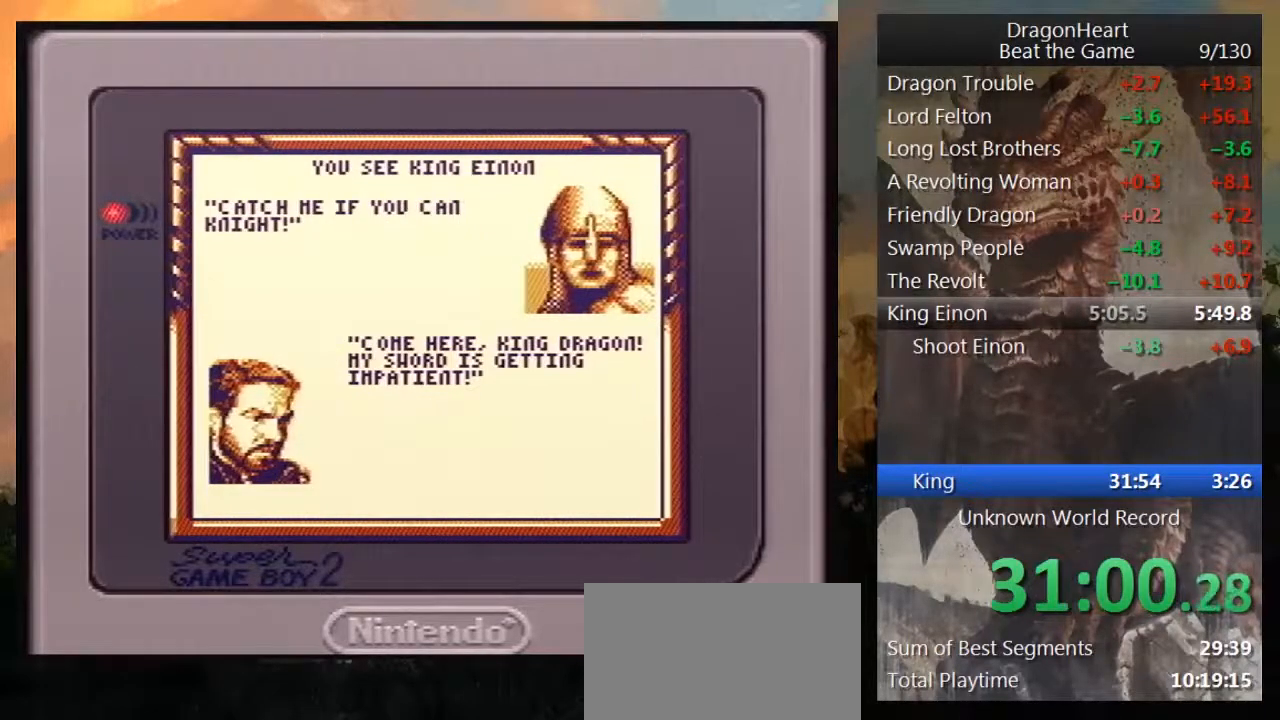
{"buttons": [], "events": [[100, "B", "up"], [183, "B", "down"], [250, "B", "up"], [333, "B", "down"], [433, "B", "up"]]}
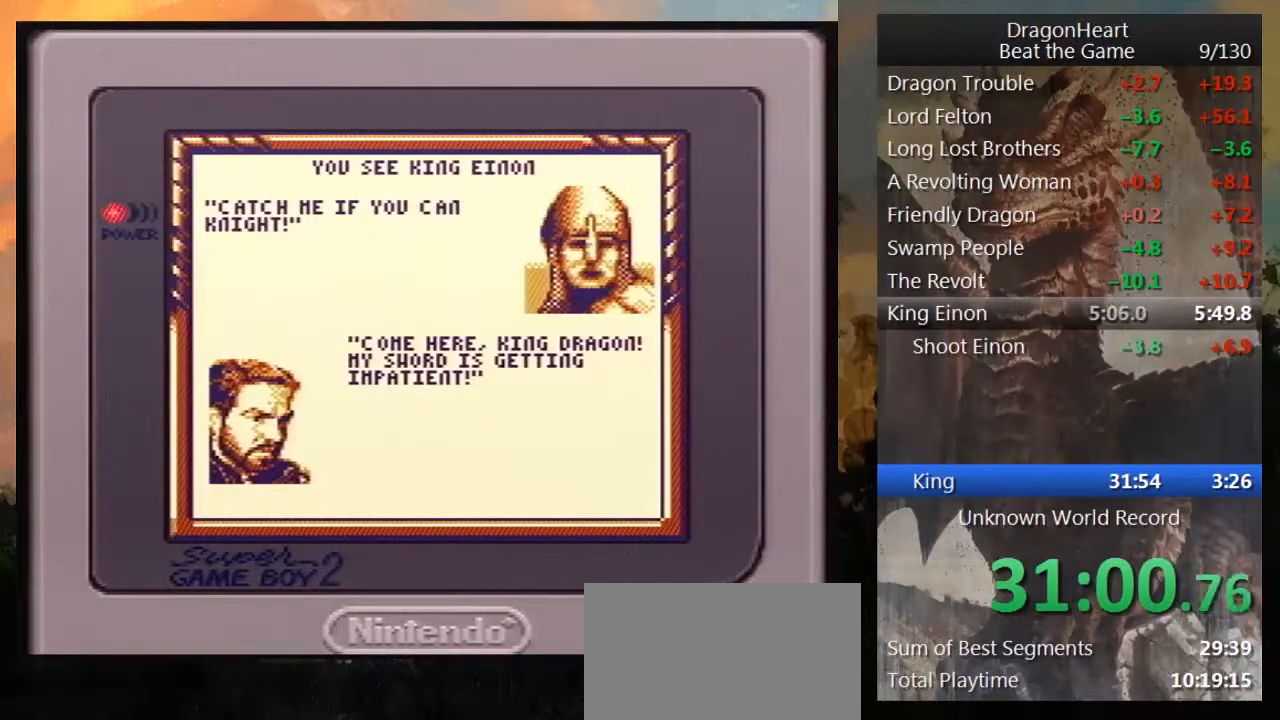
{"buttons": [], "events": [[33, "B", "down"], [117, "B", "up"], [200, "B", "down"], [283, "B", "up"], [400, "B", "down"], [500, "B", "up"]]}
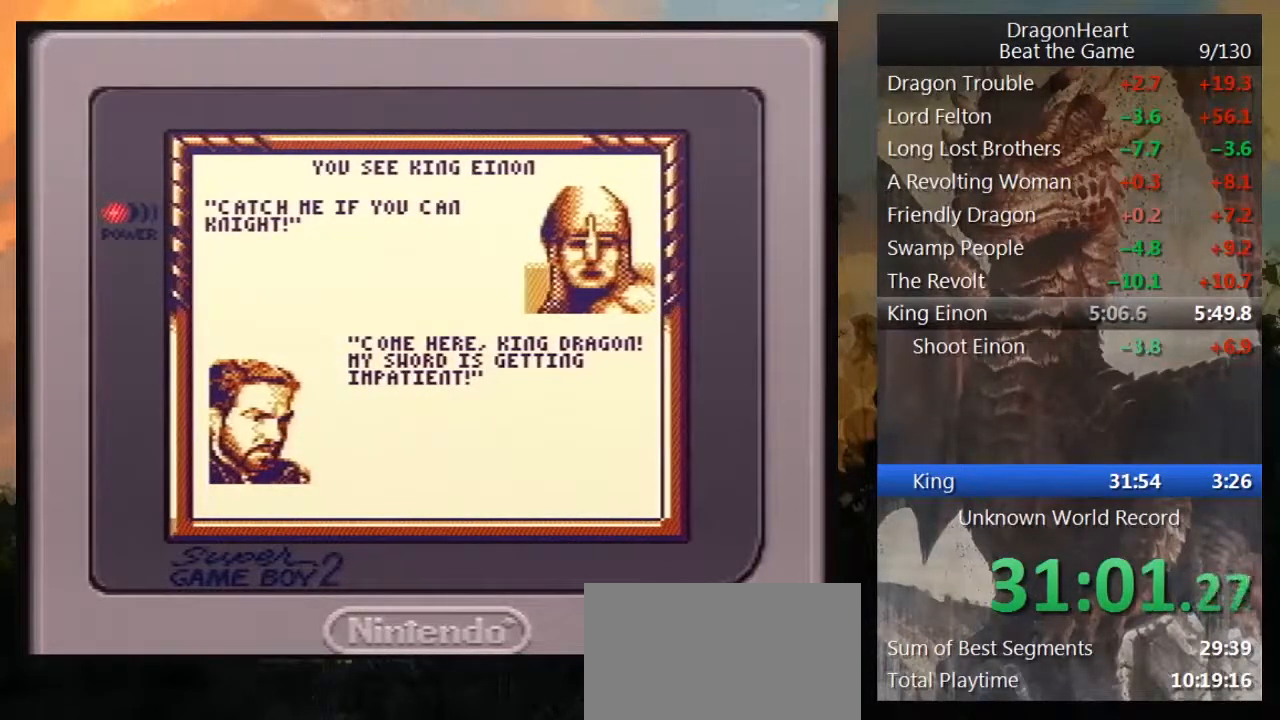
{"buttons": ["B"], "events": [[100, "B", "down"], [200, "B", "up"], [283, "B", "down"], [367, "B", "up"], [500, "B", "down"]]}
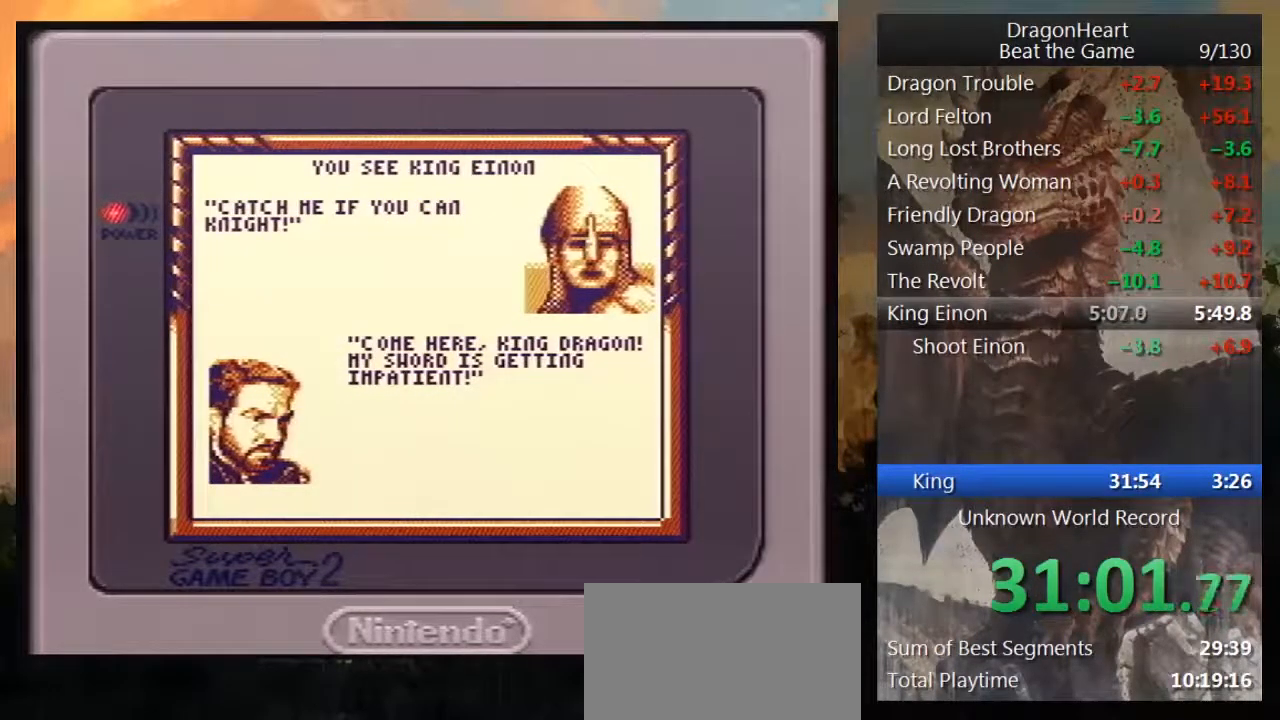
{"buttons": [], "events": [[67, "B", "up"], [167, "B", "down"], [250, "B", "up"], [367, "B", "down"], [433, "B", "up"]]}
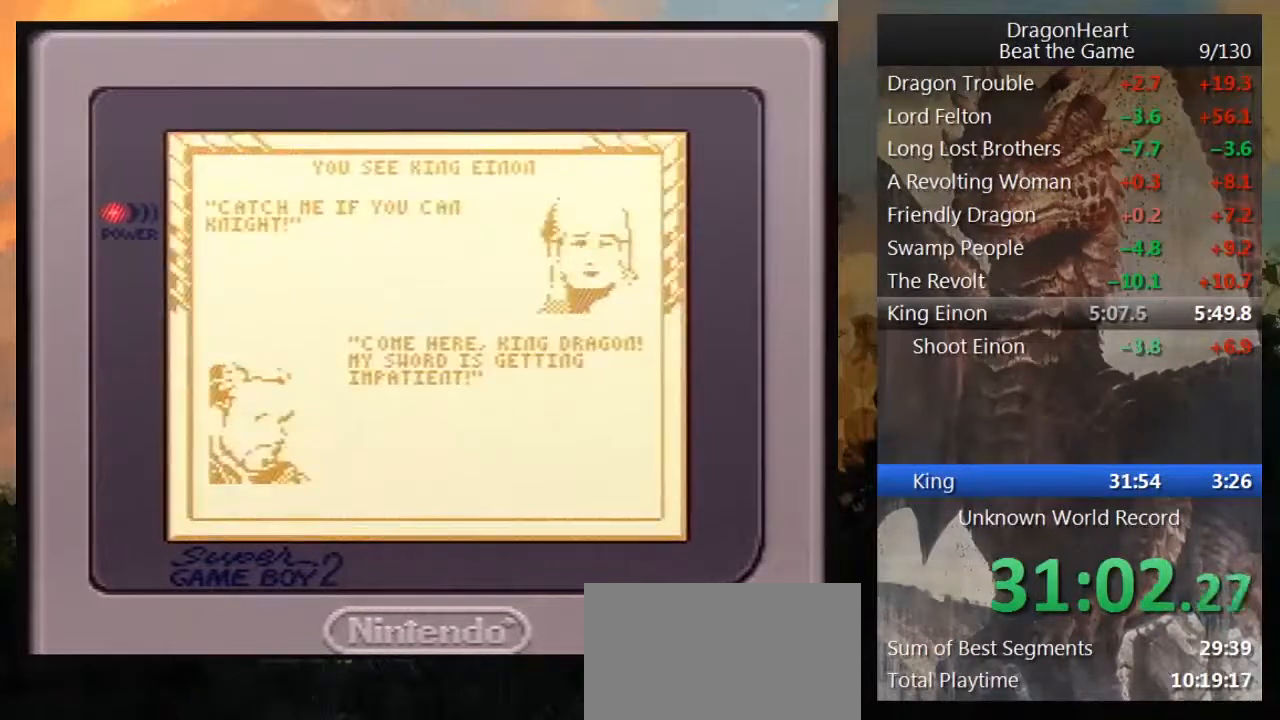
{"buttons": [], "events": [[33, "B", "down"], [117, "B", "up"], [250, "B", "down"], [417, "B", "up"]]}
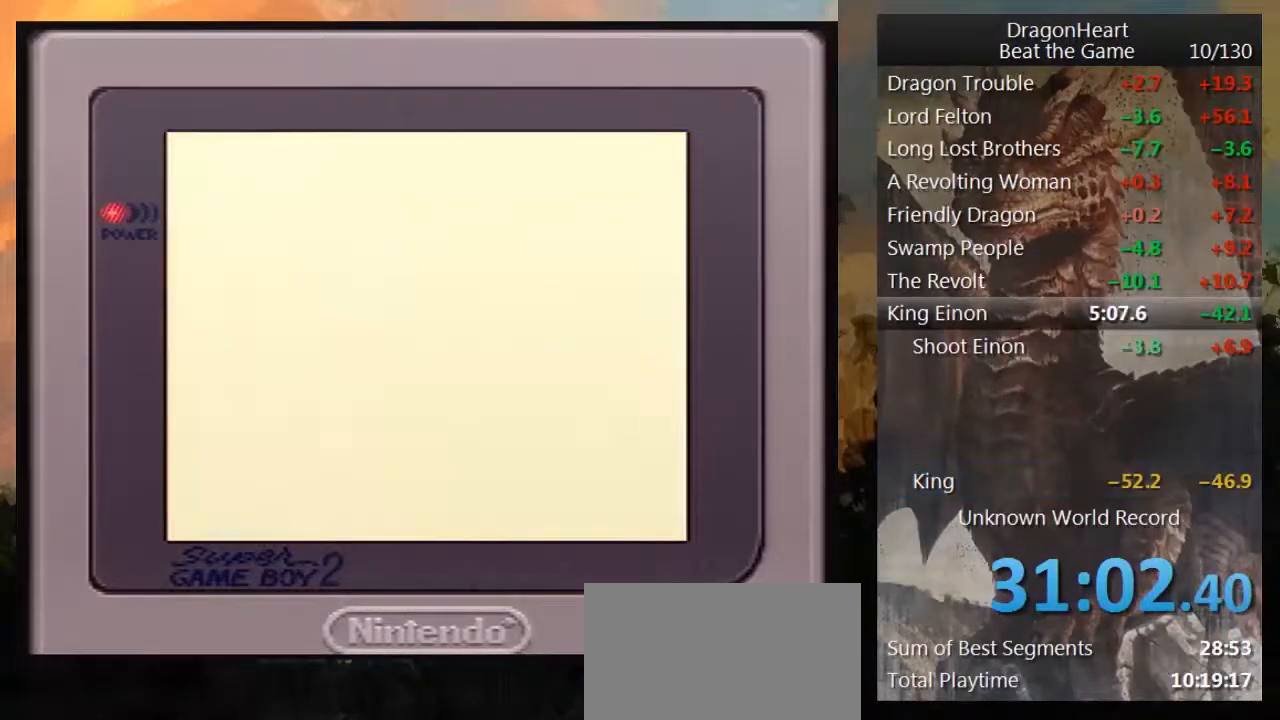
{"buttons": [], "events": [[67, "B", "down"], [200, "B", "up"]]}
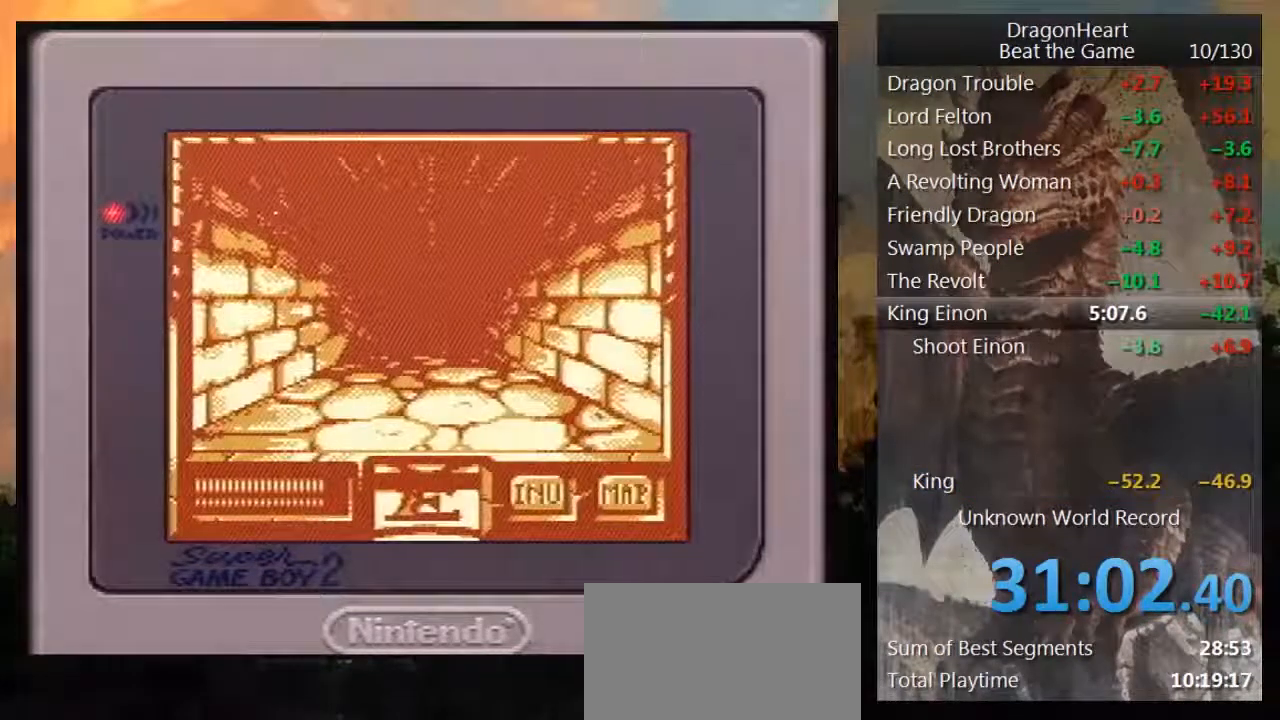
{"buttons": ["DPAD_UP"], "events": [[350, "DPAD_UP", "down"]]}
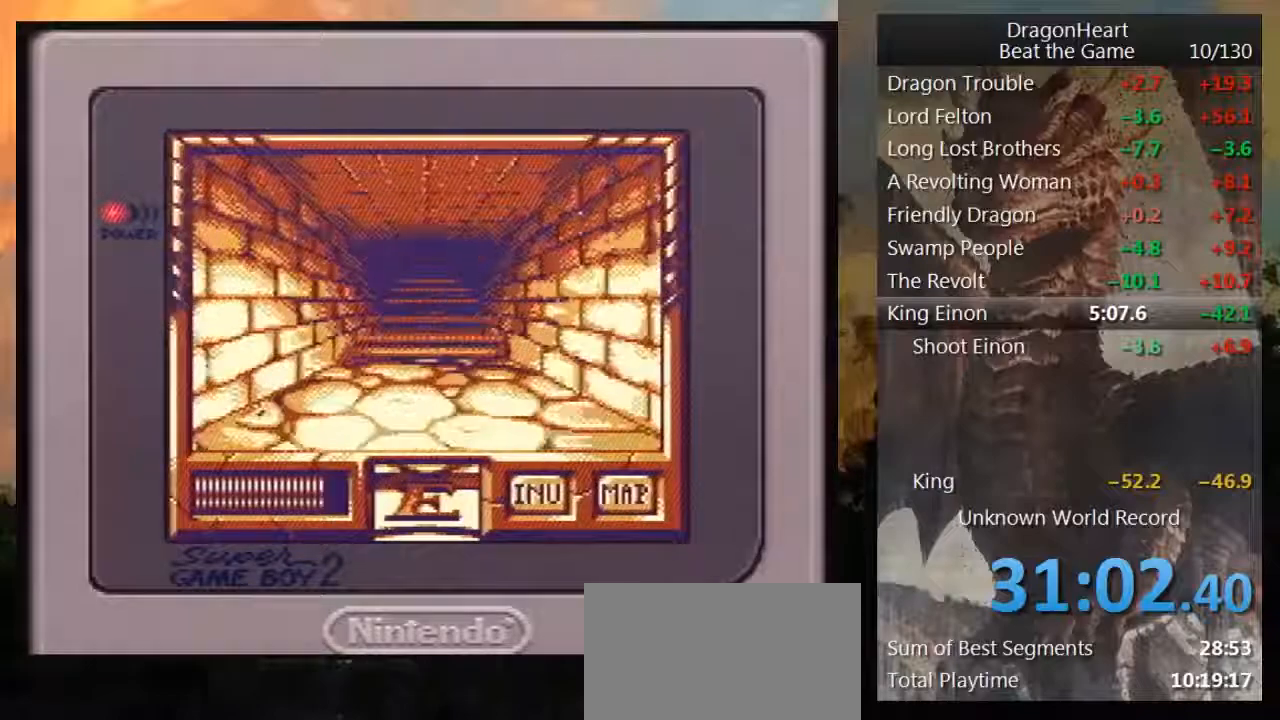
{"buttons": ["DPAD_UP"], "events": [[267, "B", "down"], [367, "B", "up"]]}
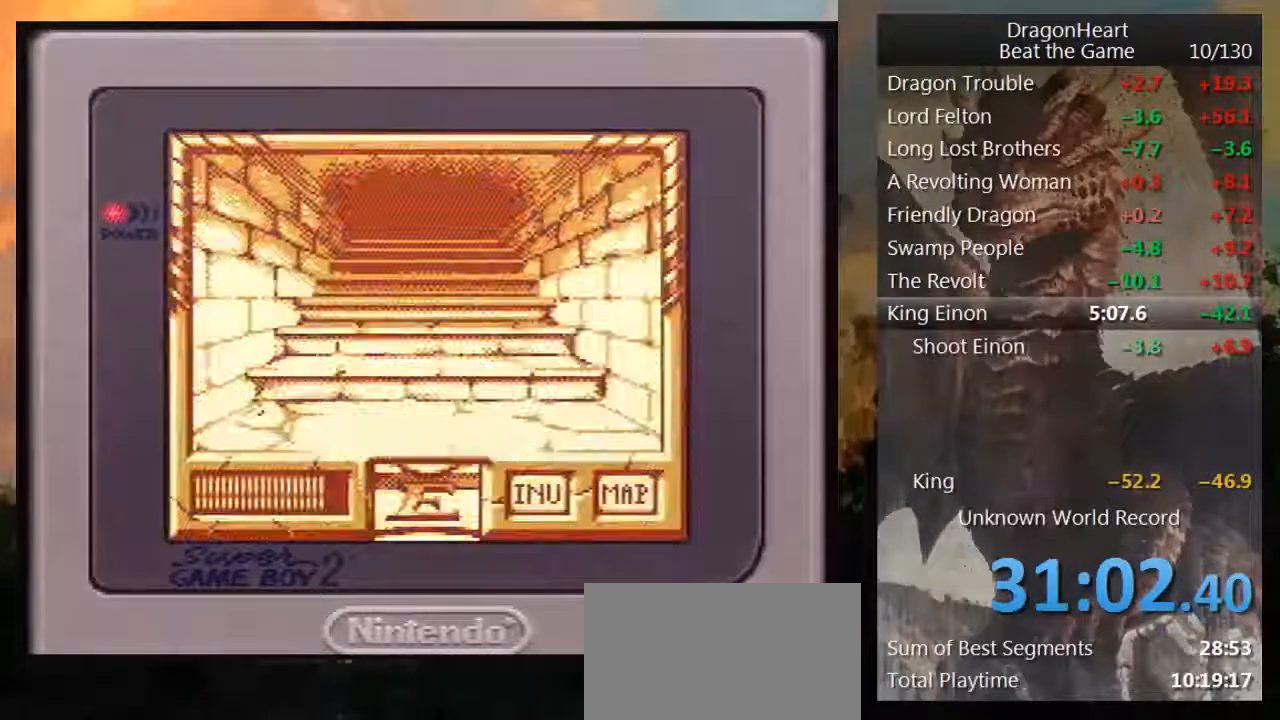
{"buttons": ["DPAD_UP"], "events": []}
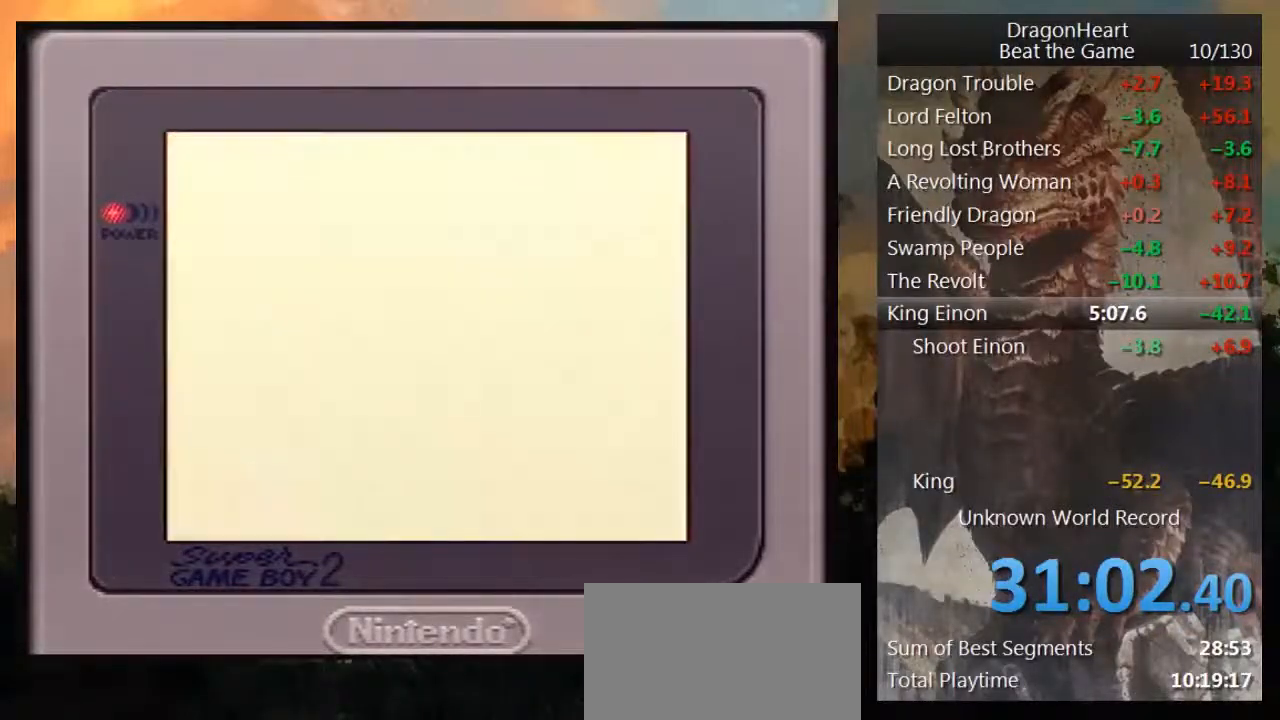
{"buttons": ["DPAD_UP"], "events": []}
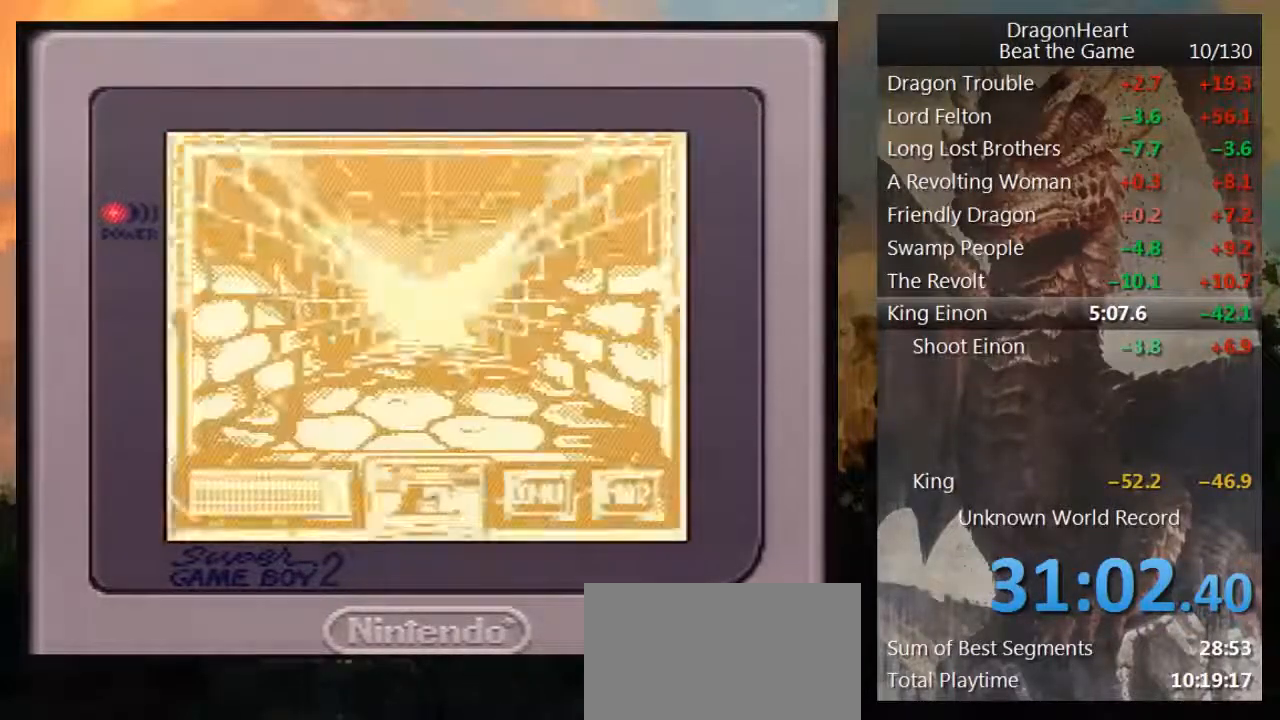
{"buttons": ["DPAD_UP"], "events": []}
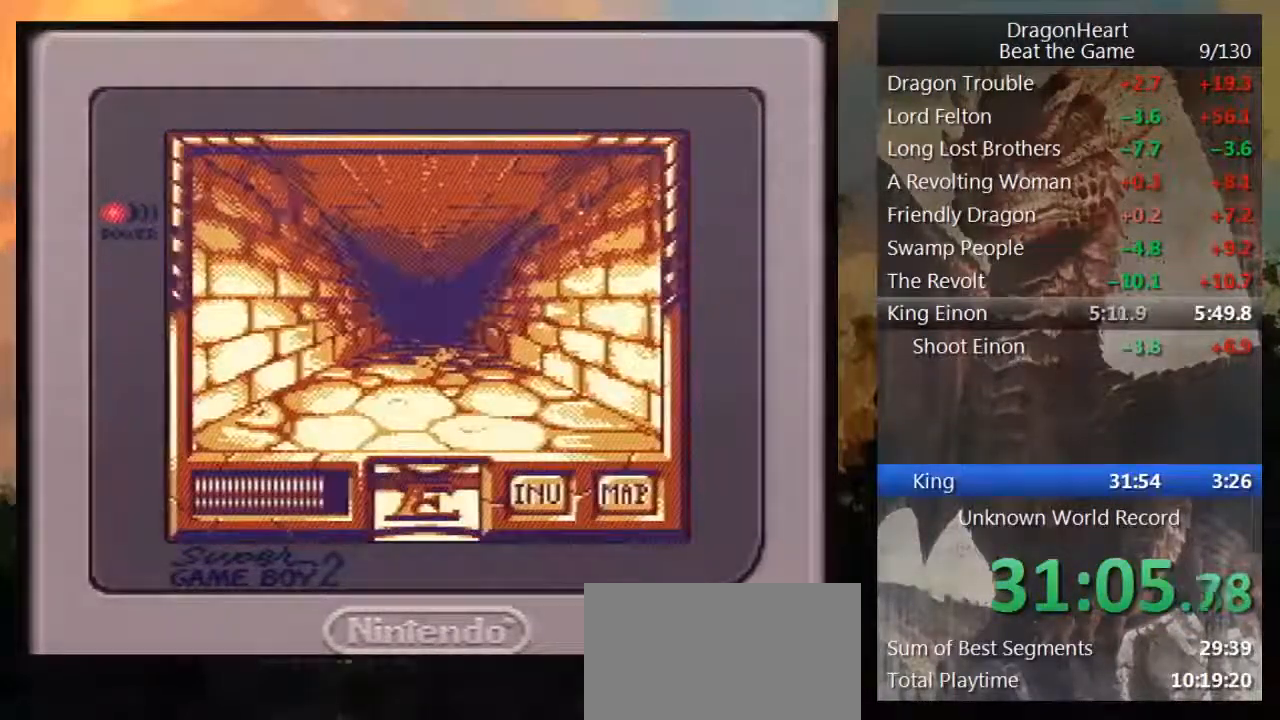
{"buttons": ["DPAD_UP"], "events": []}
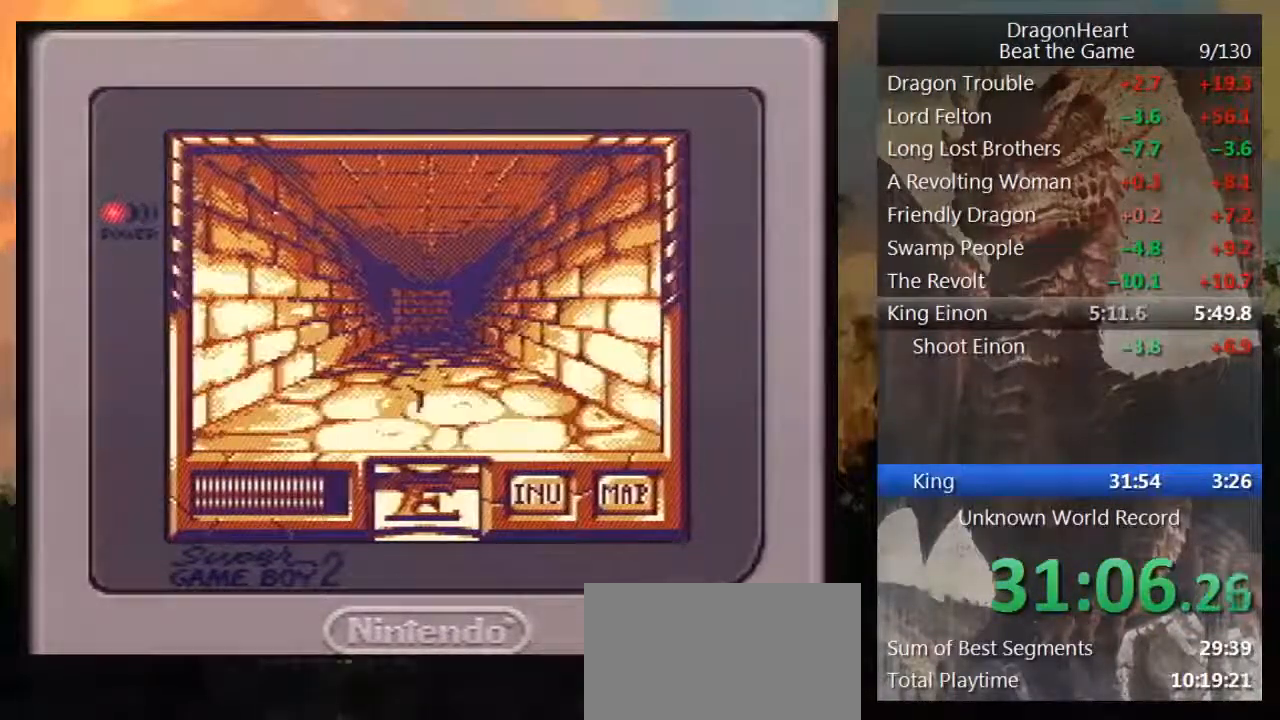
{"buttons": ["DPAD_UP"], "events": []}
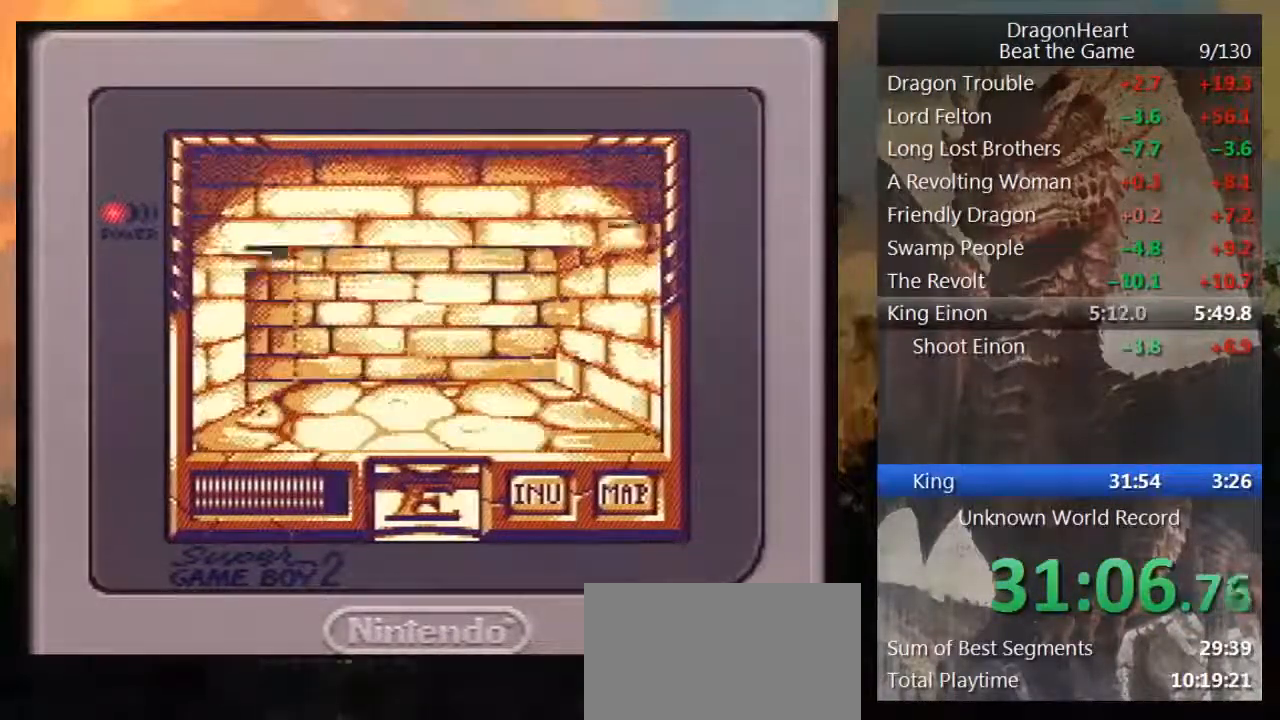
{"buttons": ["DPAD_UP"], "events": [[83, "DPAD_UP", "up"], [200, "DPAD_LEFT", "down"], [267, "DPAD_LEFT", "up"], [267, "DPAD_UP", "down"]]}
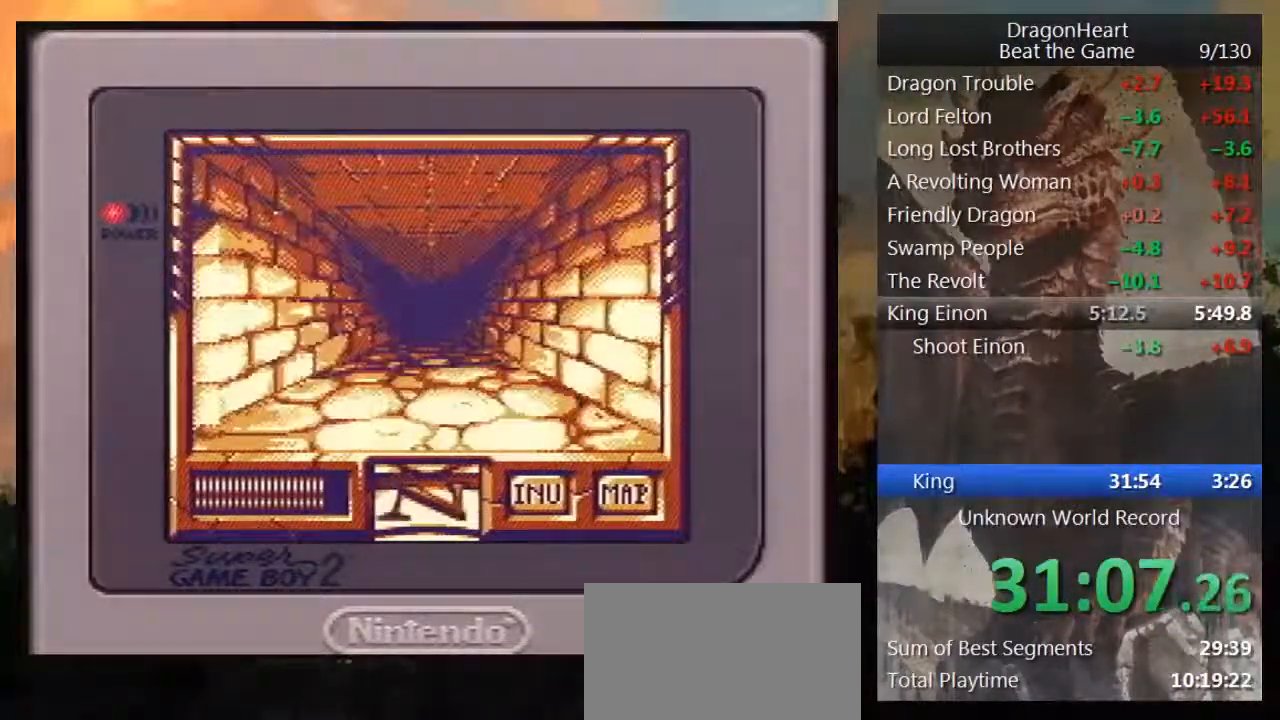
{"buttons": ["DPAD_UP"], "events": []}
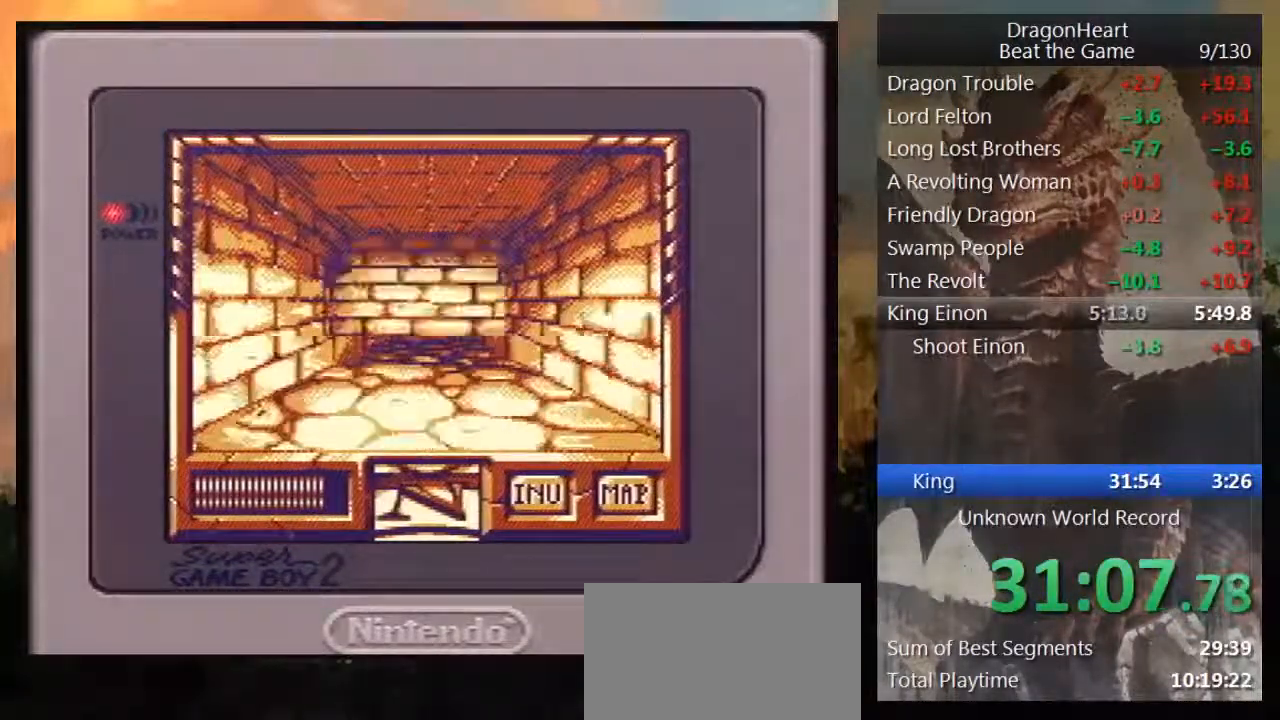
{"buttons": [], "events": [[500, "DPAD_UP", "up"]]}
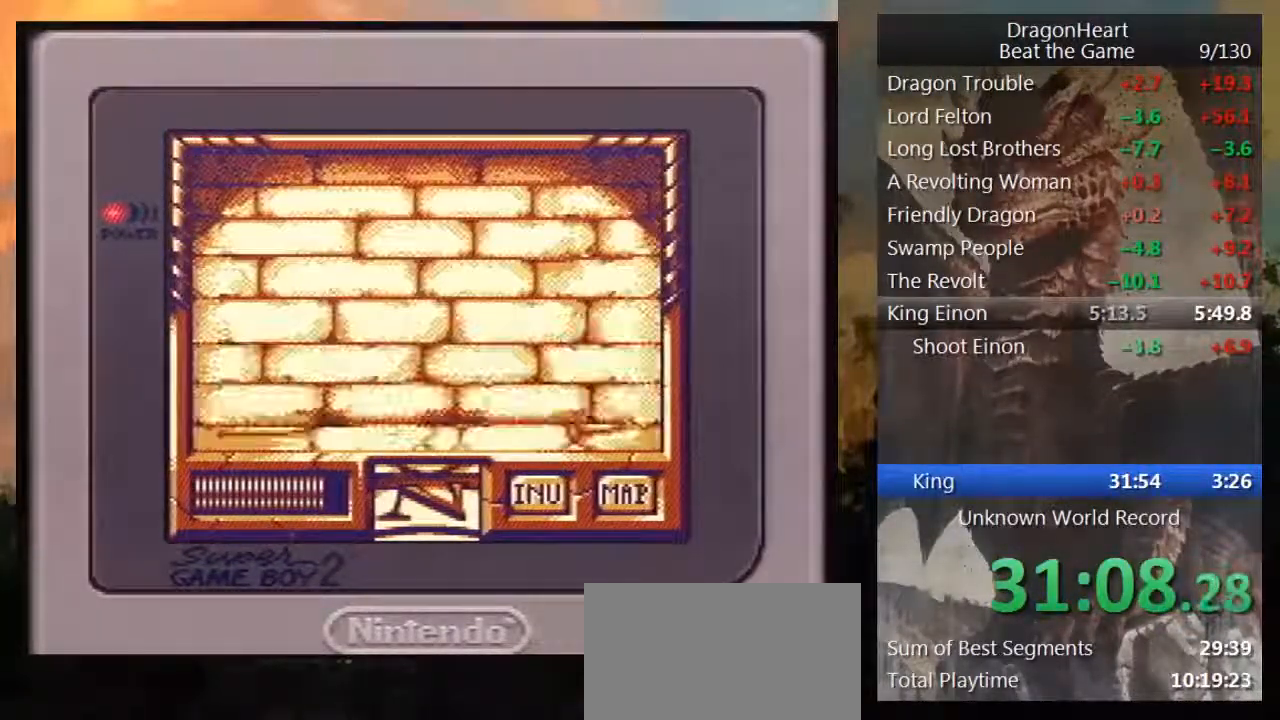
{"buttons": ["DPAD_UP"], "events": [[50, "DPAD_LEFT", "down"], [133, "DPAD_LEFT", "up"], [217, "DPAD_UP", "down"]]}
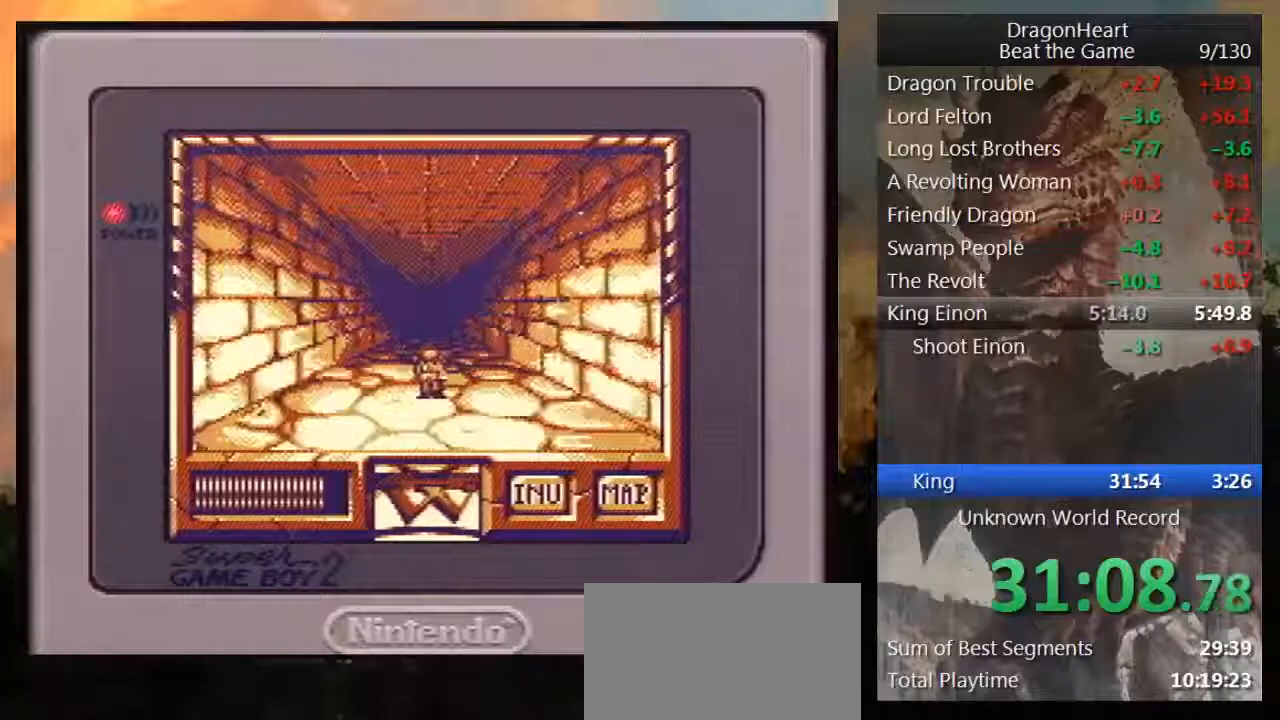
{"buttons": ["DPAD_UP"], "events": []}
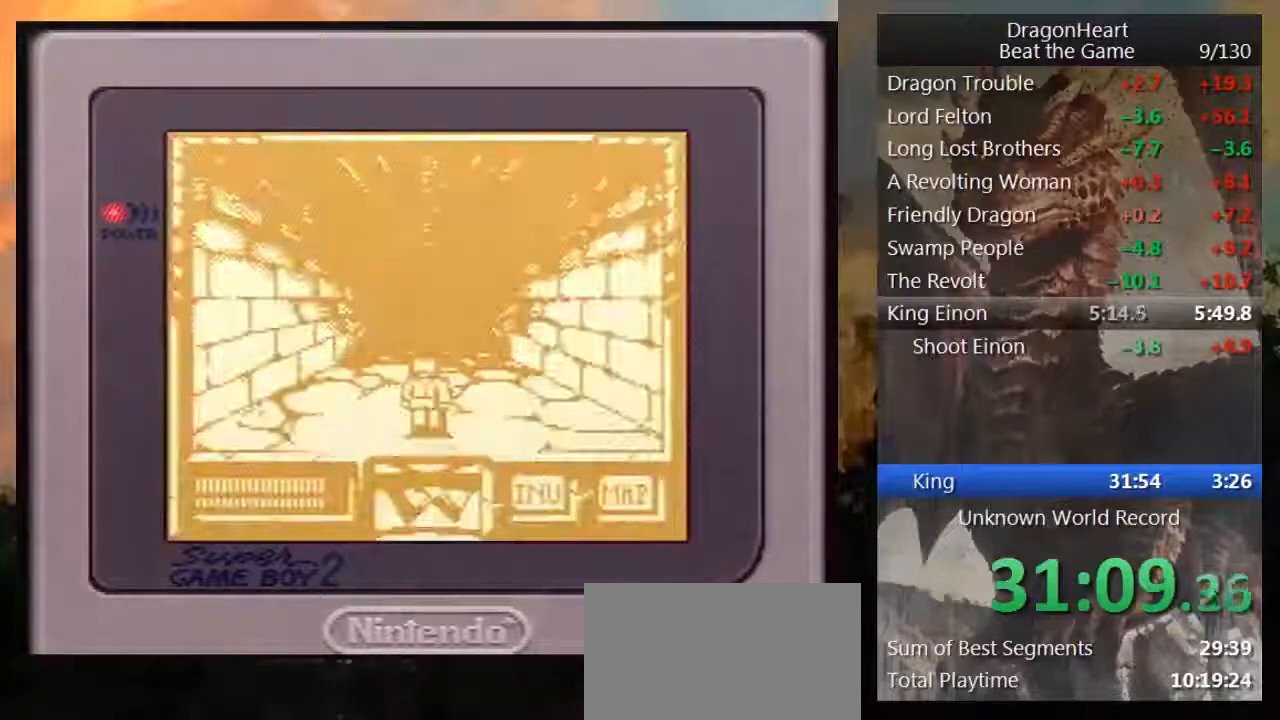
{"buttons": ["B"], "events": [[217, "DPAD_UP", "up"], [333, "B", "down"], [383, "B", "up"], [483, "B", "down"]]}
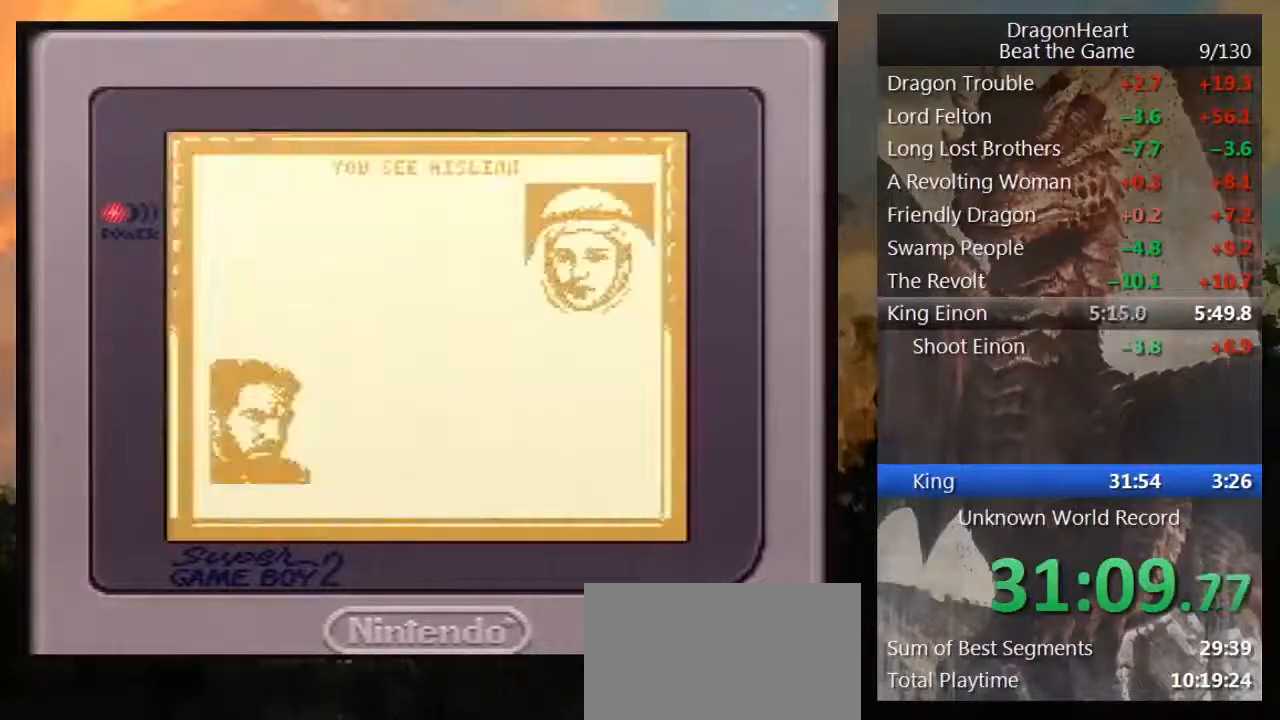
{"buttons": ["B"], "events": [[50, "B", "up"], [133, "B", "down"], [217, "B", "up"], [300, "B", "down"], [367, "B", "up"], [450, "B", "down"]]}
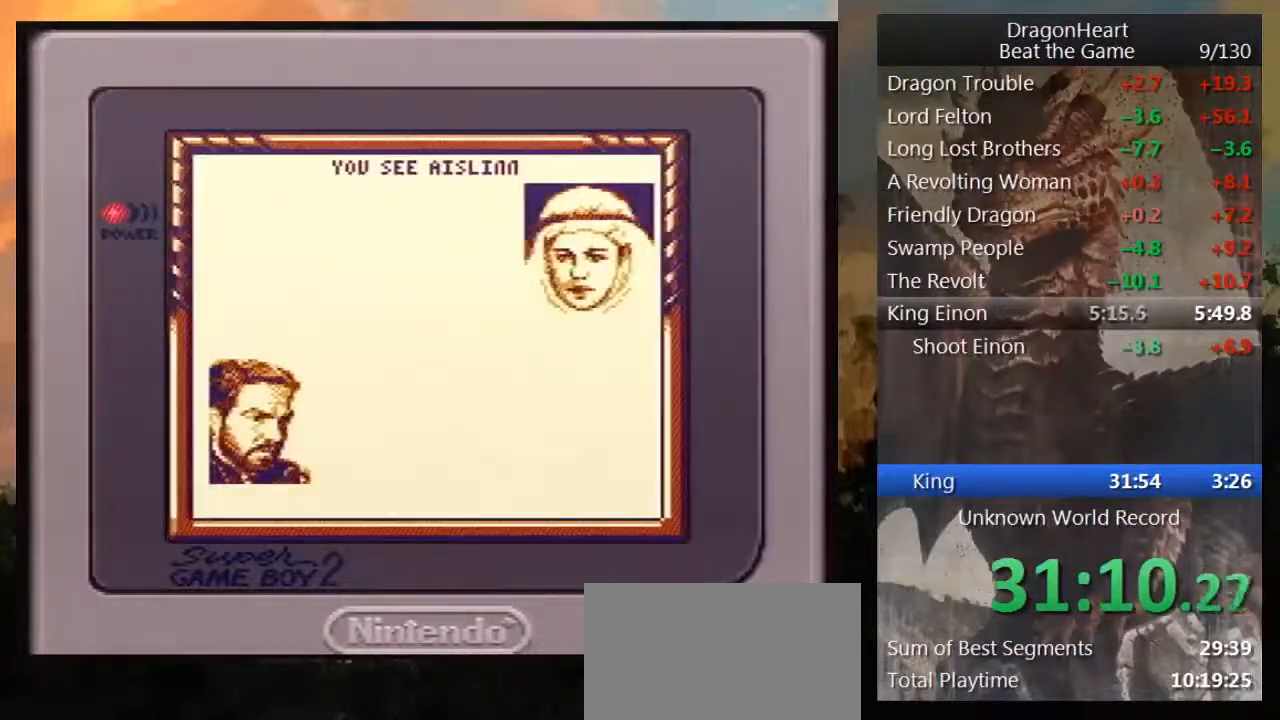
{"buttons": ["B"], "events": [[50, "B", "up"], [150, "B", "down"], [200, "B", "up"], [300, "B", "down"], [383, "B", "up"], [450, "B", "down"]]}
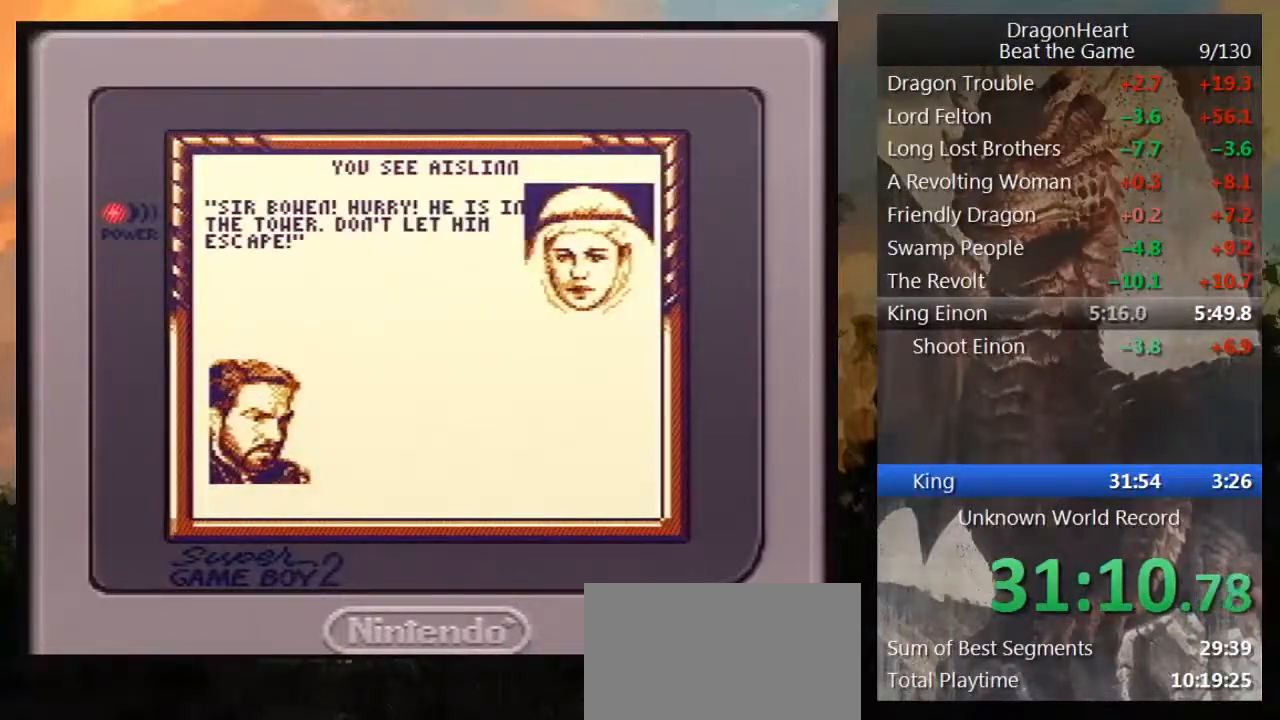
{"buttons": ["B"], "events": [[17, "B", "up"], [100, "B", "down"], [217, "B", "up"], [267, "B", "down"], [350, "B", "up"], [433, "B", "down"]]}
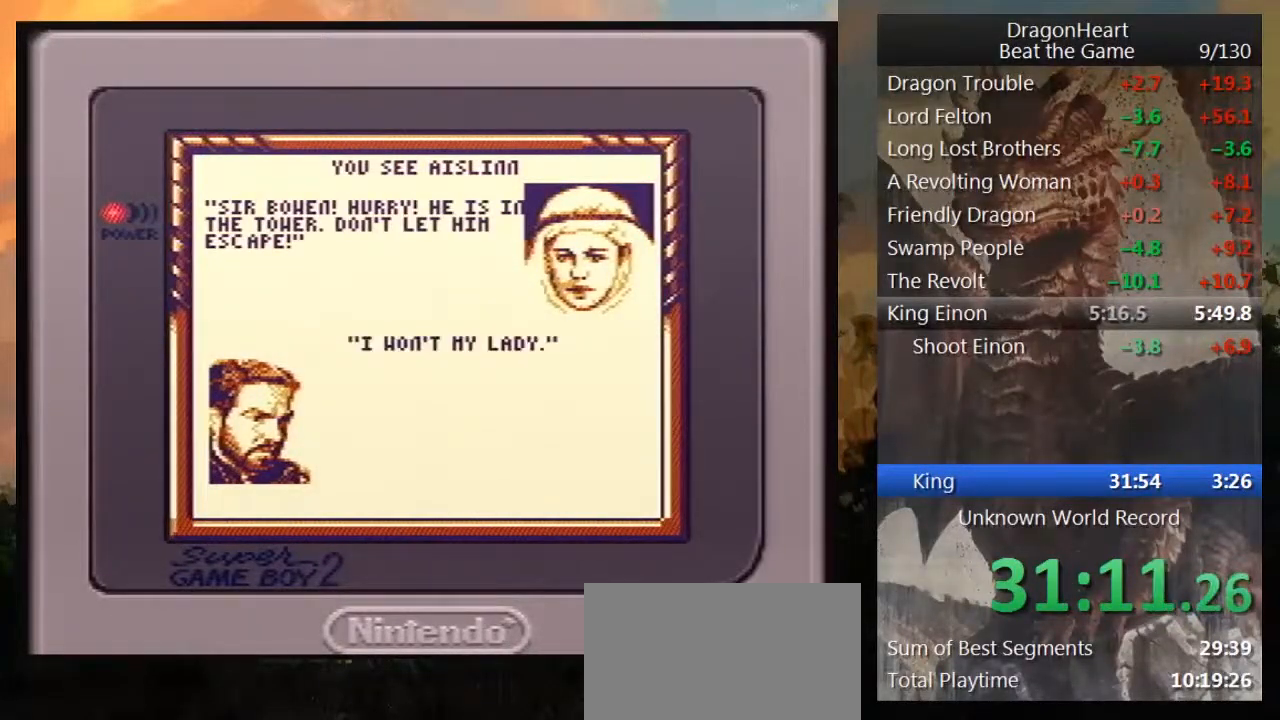
{"buttons": ["B"], "events": [[17, "B", "up"], [100, "B", "down"], [200, "B", "up"], [267, "B", "down"], [367, "B", "up"], [417, "B", "down"]]}
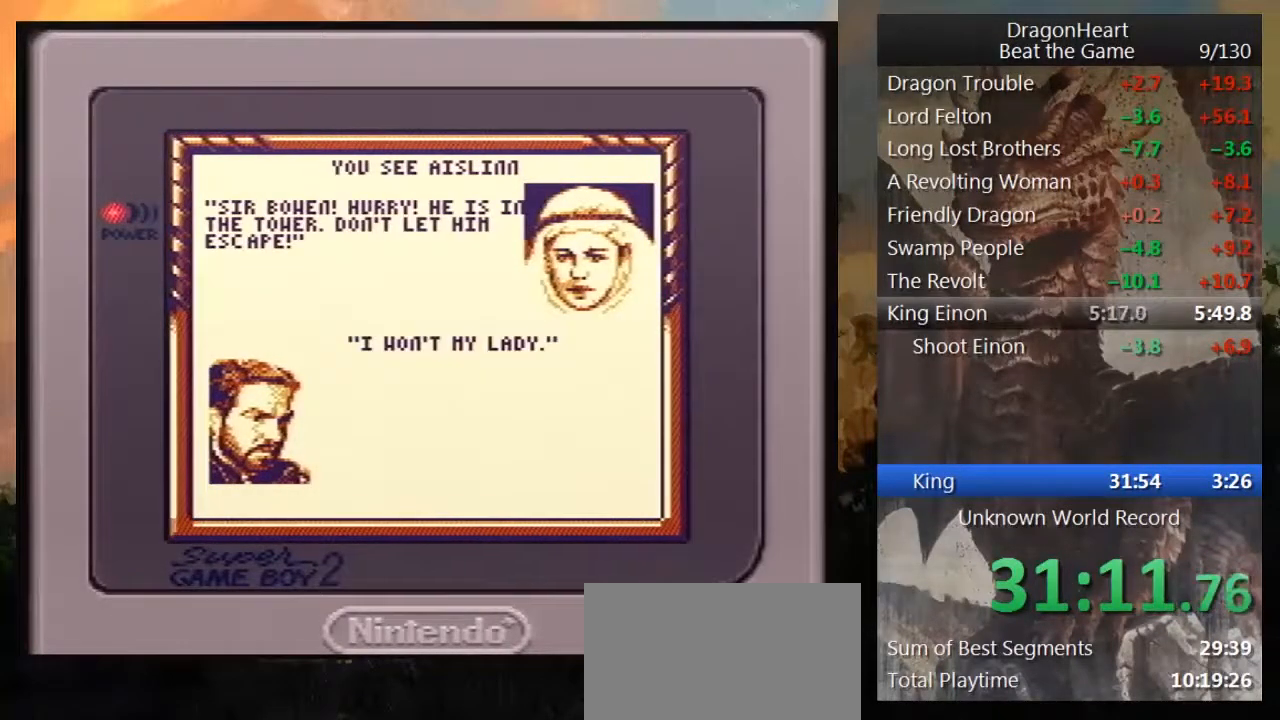
{"buttons": ["B"], "events": [[17, "B", "up"], [100, "B", "down"], [167, "B", "up"], [267, "B", "down"], [333, "B", "up"], [433, "B", "down"]]}
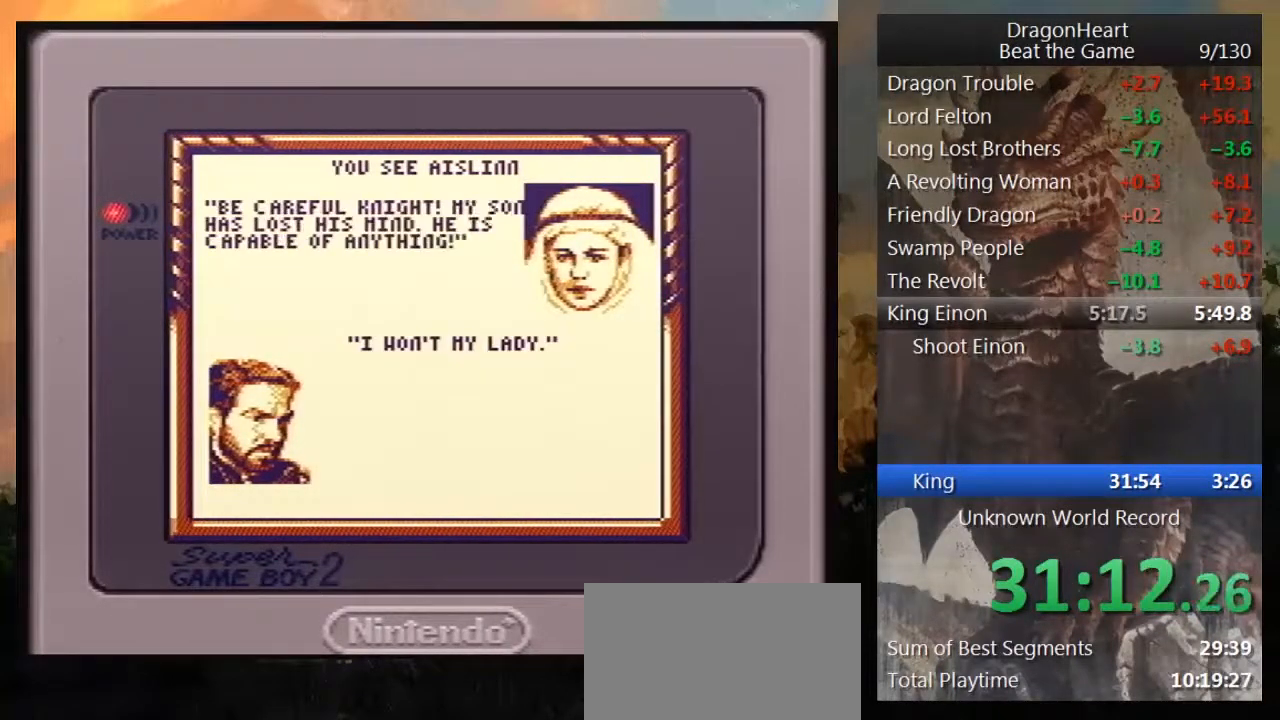
{"buttons": [], "events": [[17, "B", "up"], [100, "B", "down"], [167, "B", "up"], [233, "B", "down"], [333, "B", "up"], [417, "B", "down"], [483, "B", "up"]]}
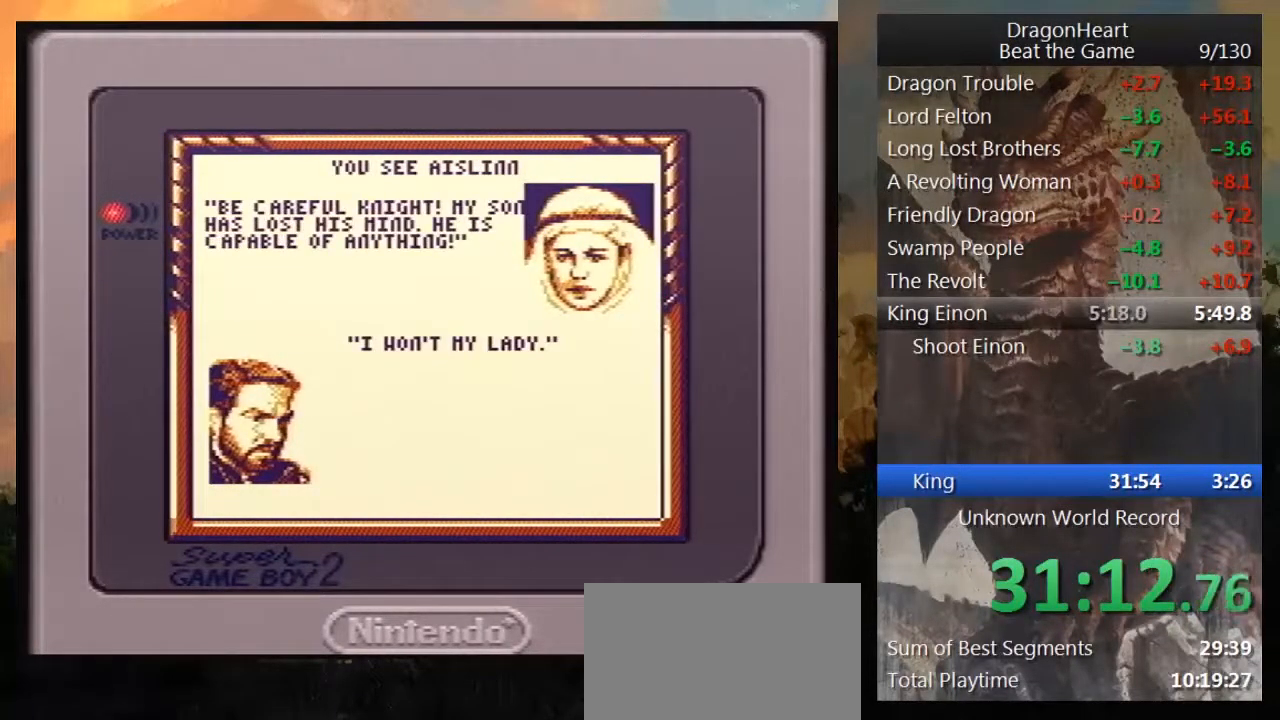
{"buttons": [], "events": [[117, "B", "down"], [200, "B", "up"], [267, "B", "down"], [317, "B", "up"], [400, "B", "down"], [450, "B", "up"]]}
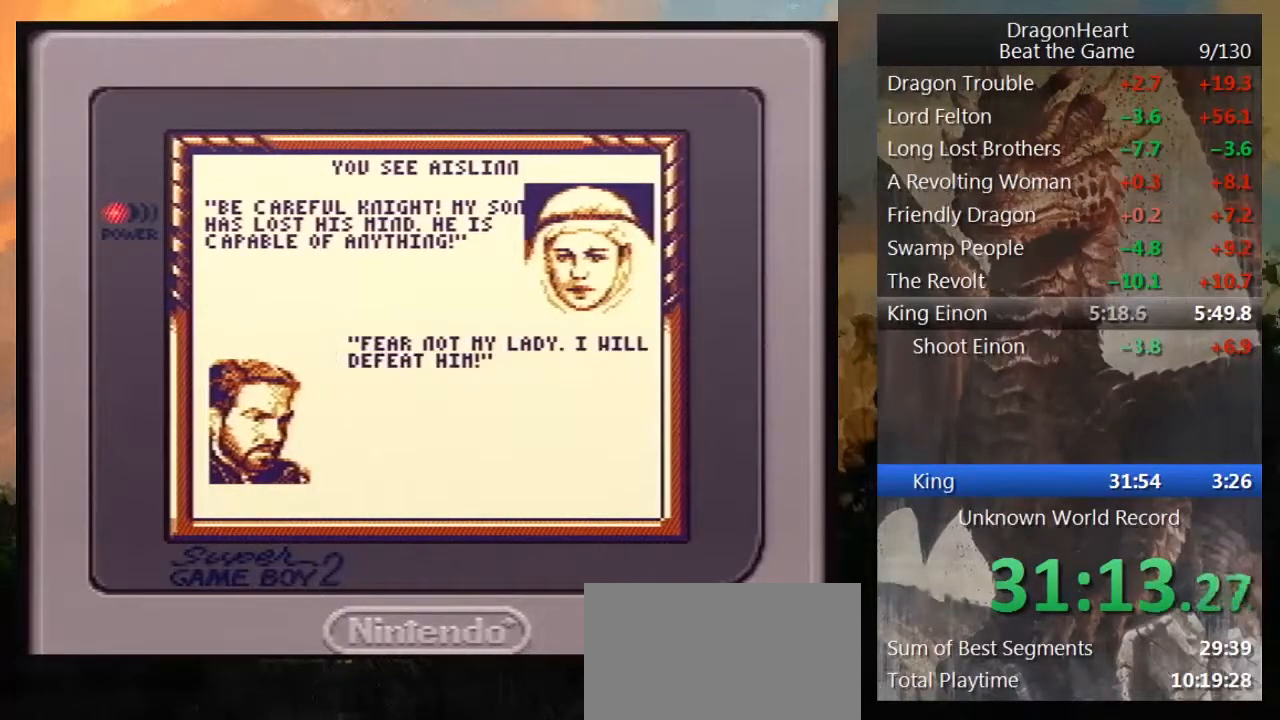
{"buttons": [], "events": [[83, "B", "down"], [150, "B", "up"], [233, "B", "down"], [283, "B", "up"], [383, "B", "down"], [433, "B", "up"]]}
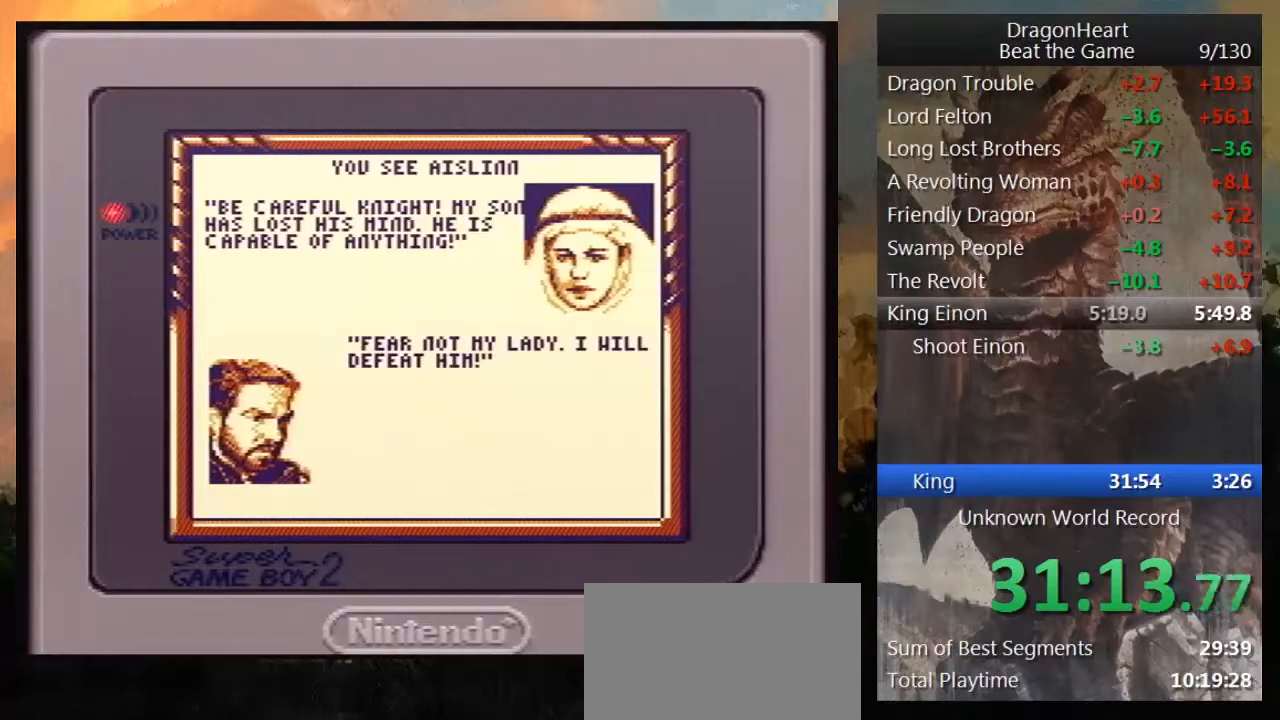
{"buttons": ["DPAD_UP"], "events": [[50, "B", "down"], [100, "B", "up"], [133, "B", "down"], [250, "B", "up"], [283, "B", "down"], [400, "B", "up"], [400, "DPAD_UP", "down"]]}